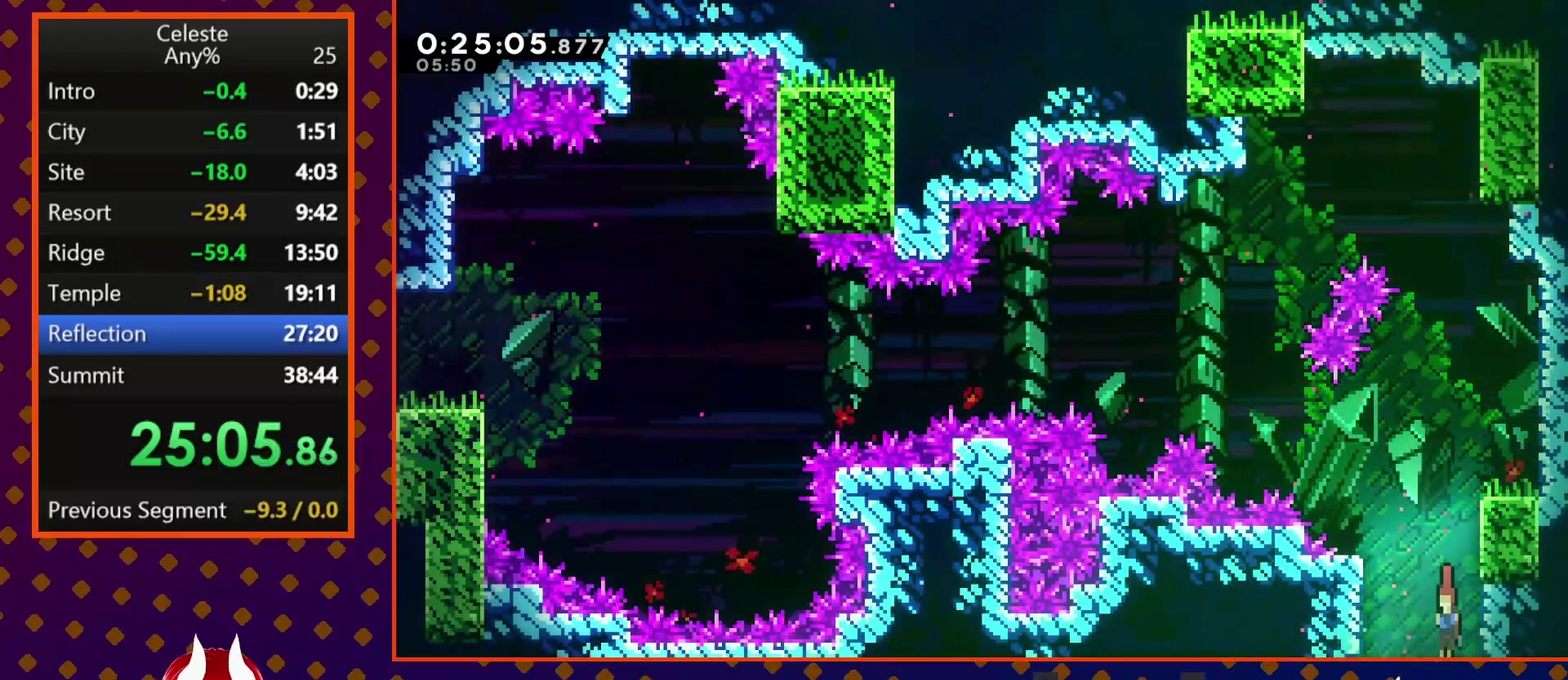
Gameplay with a controller (PlayStation layout); each line is a JSON object with the inputs held at the frame after it. "events" lists button and stick changes between this image and that frame as [ms after this image, input, new state], when the widget could be followed in between. Not read: L3 R3 right_stick.
{"buttons": ["DPAD_DOWN"], "left_stick": "center", "events": []}
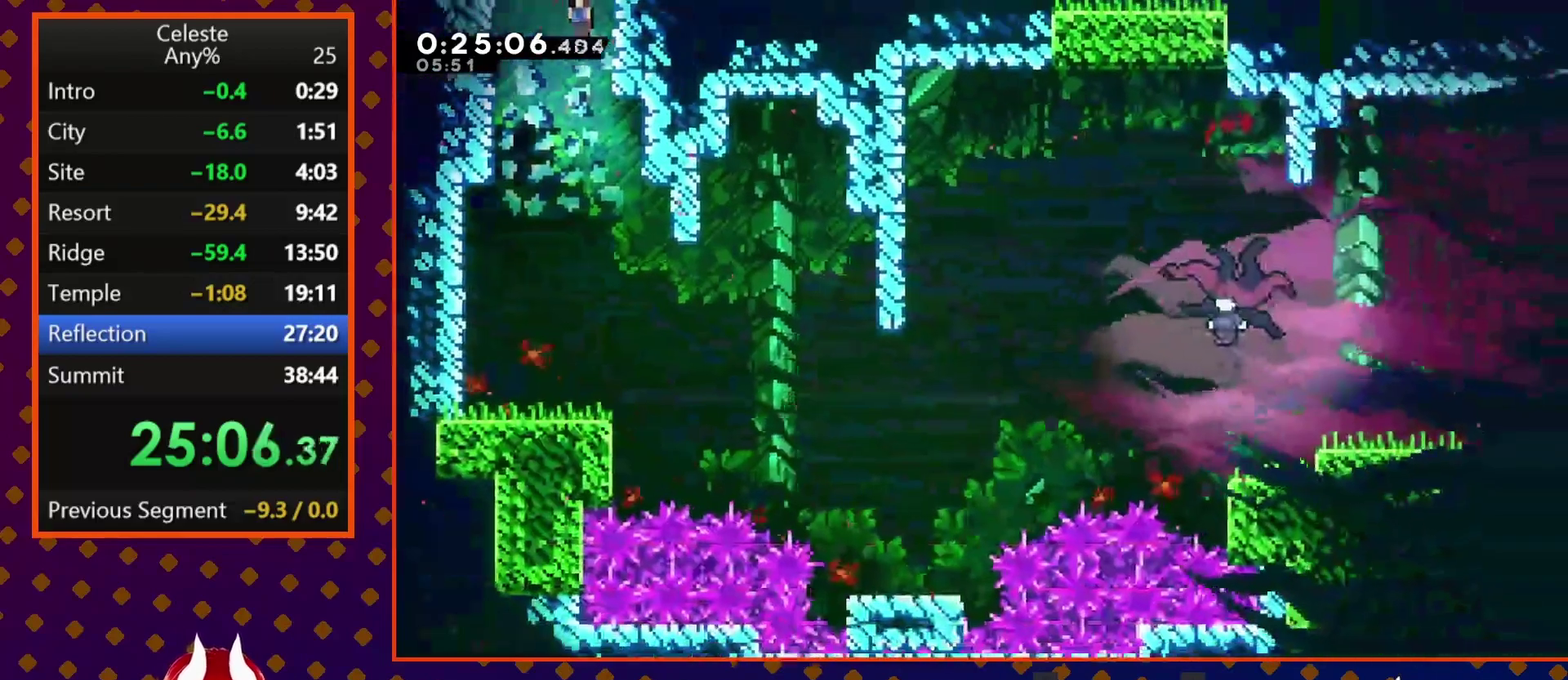
{"buttons": ["SQUARE", "DPAD_DOWN", "DPAD_RIGHT"], "left_stick": "center", "events": [[100, "DPAD_RIGHT", "down"], [467, "SQUARE", "down"]]}
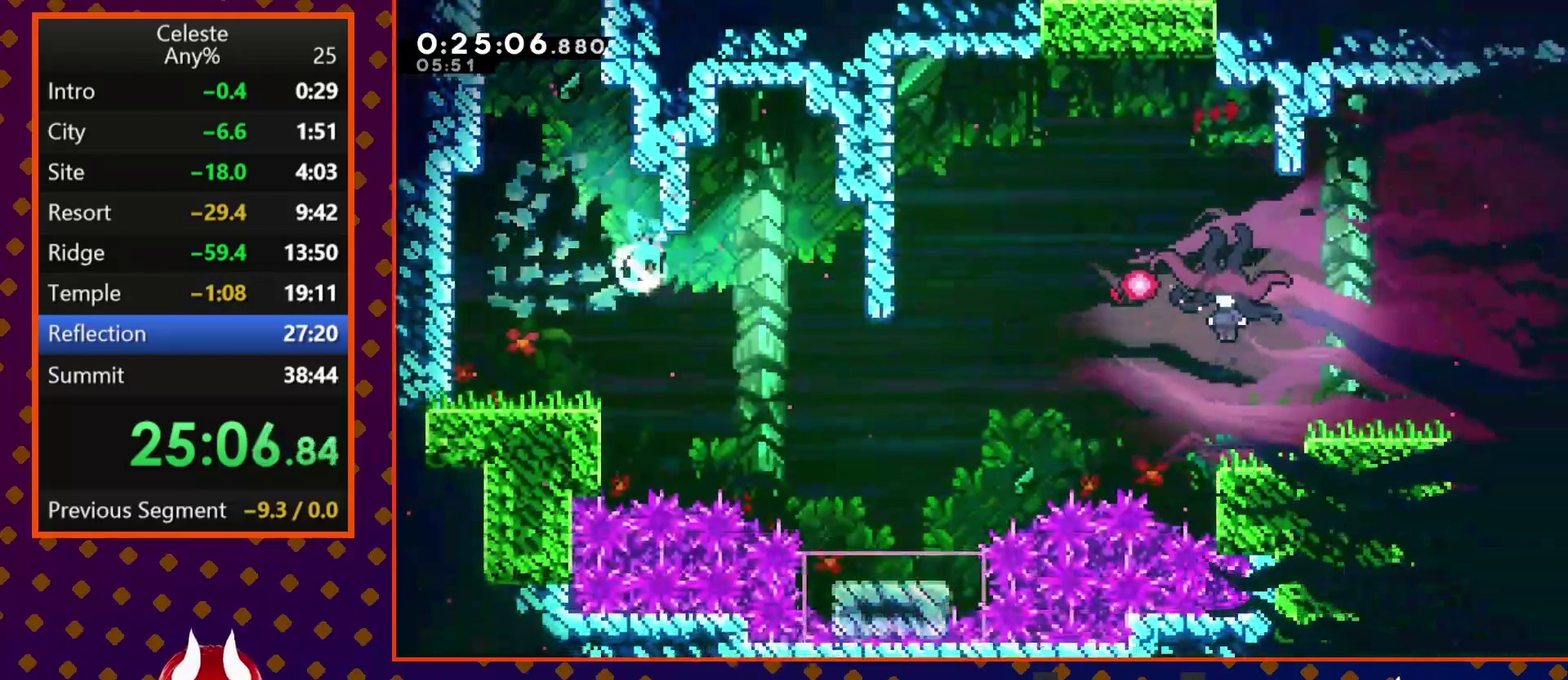
{"buttons": ["DPAD_RIGHT"], "left_stick": "center", "events": [[133, "SQUARE", "up"], [300, "DPAD_DOWN", "up"]]}
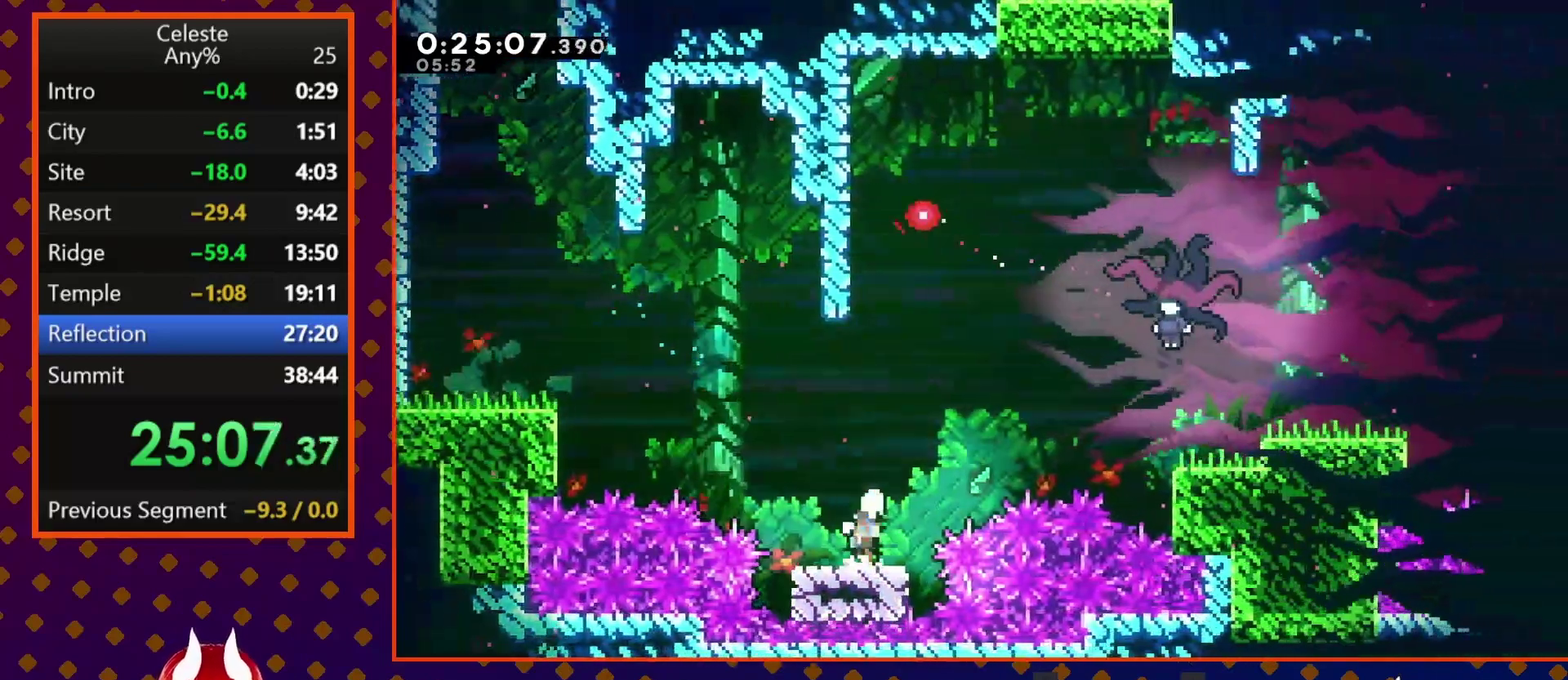
{"buttons": ["SQUARE", "DPAD_UP", "DPAD_RIGHT"], "left_stick": "center", "events": [[33, "CROSS", "down"], [267, "CROSS", "up"], [267, "DPAD_UP", "down"], [433, "SQUARE", "down"]]}
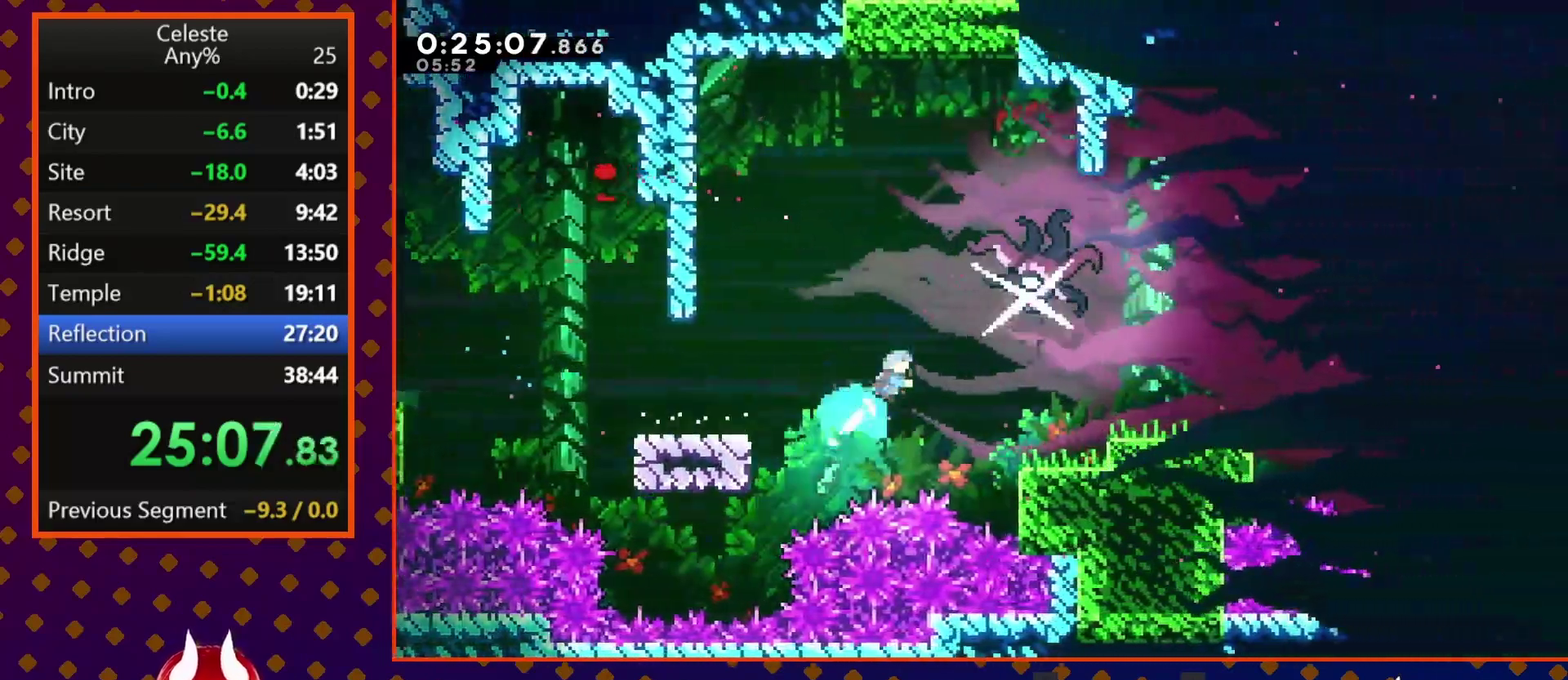
{"buttons": ["DPAD_RIGHT"], "left_stick": "center", "events": [[33, "DPAD_UP", "up"], [67, "SQUARE", "up"], [233, "SQUARE", "down"], [333, "SQUARE", "up"], [400, "SQUARE", "down"], [467, "SQUARE", "up"]]}
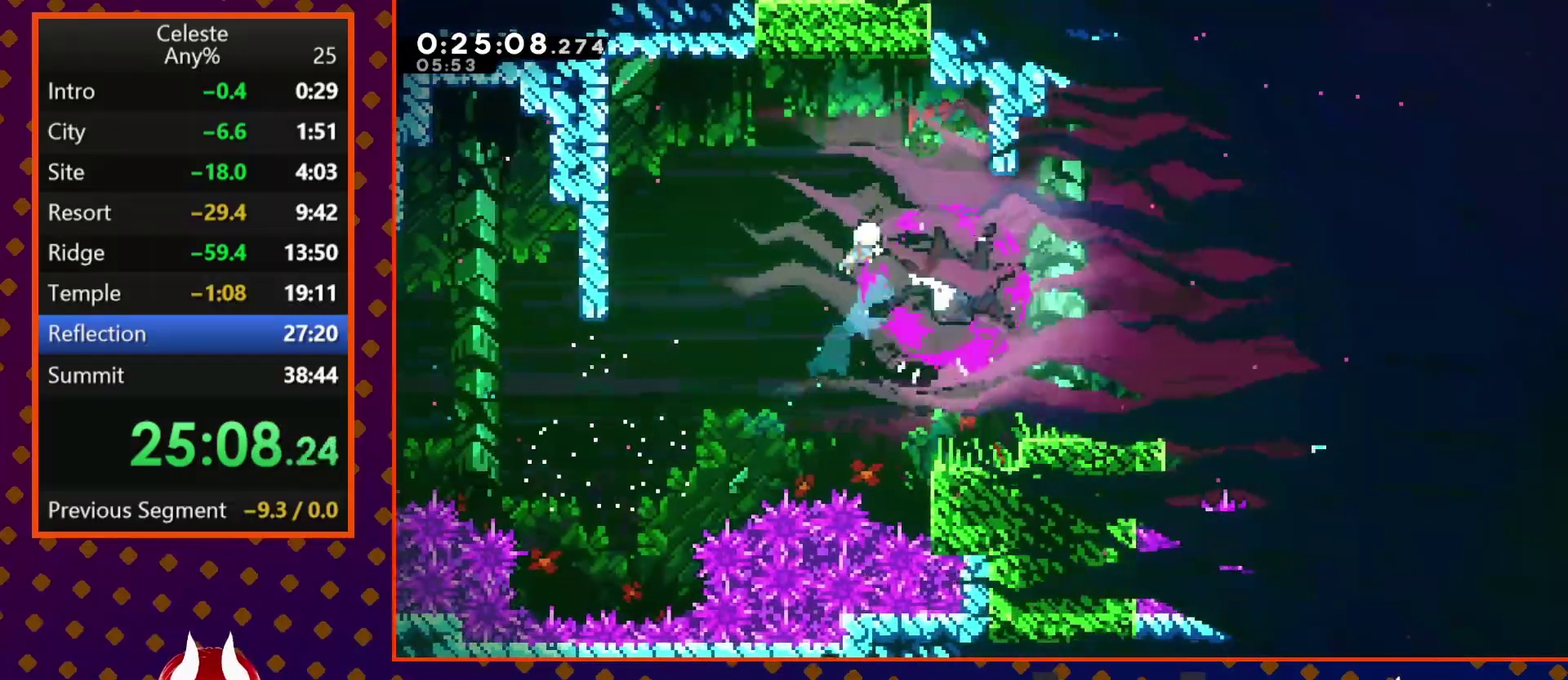
{"buttons": ["SQUARE", "DPAD_RIGHT"], "left_stick": "center", "events": [[33, "SQUARE", "down"], [100, "SQUARE", "up"], [167, "SQUARE", "down"], [233, "SQUARE", "up"], [300, "SQUARE", "down"], [400, "SQUARE", "up"], [500, "SQUARE", "down"]]}
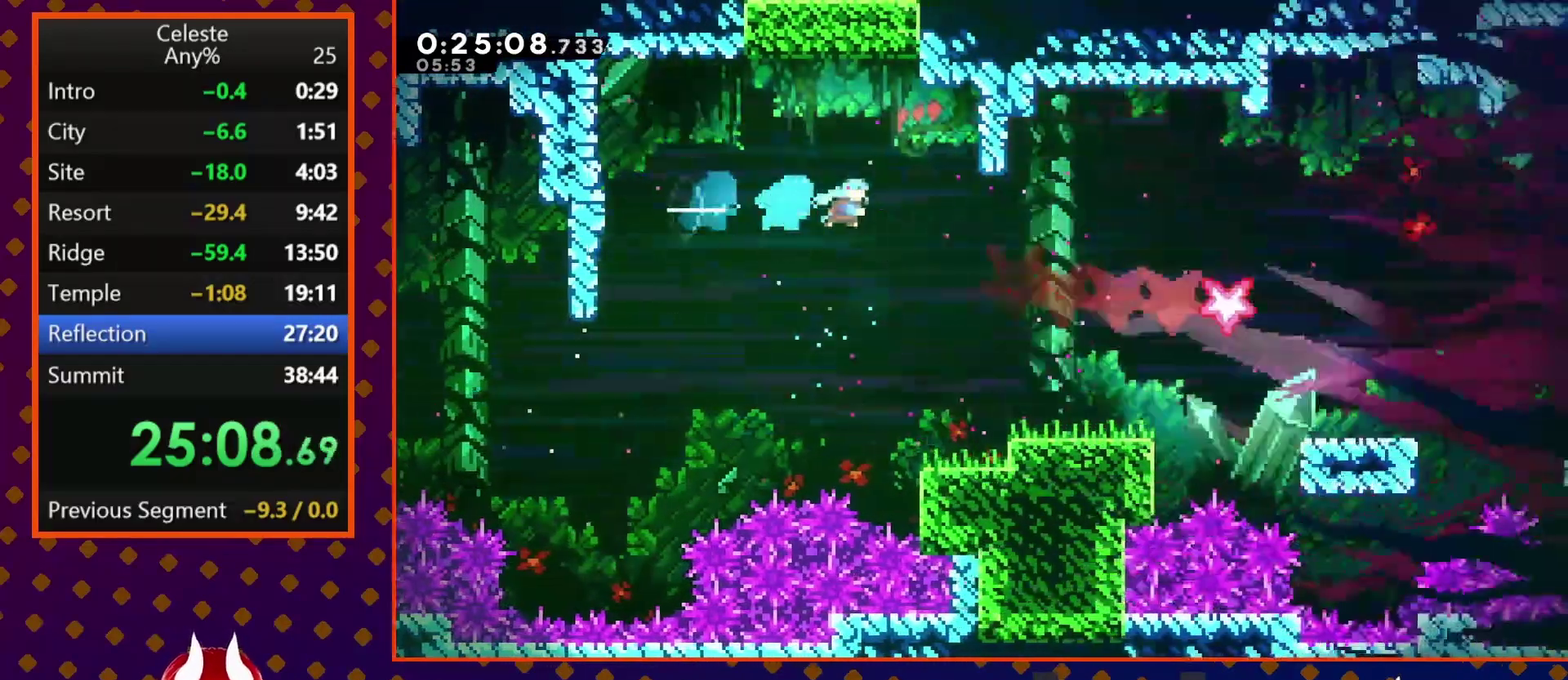
{"buttons": ["DPAD_DOWN", "DPAD_RIGHT"], "left_stick": "center", "events": [[133, "SQUARE", "up"], [267, "DPAD_DOWN", "down"]]}
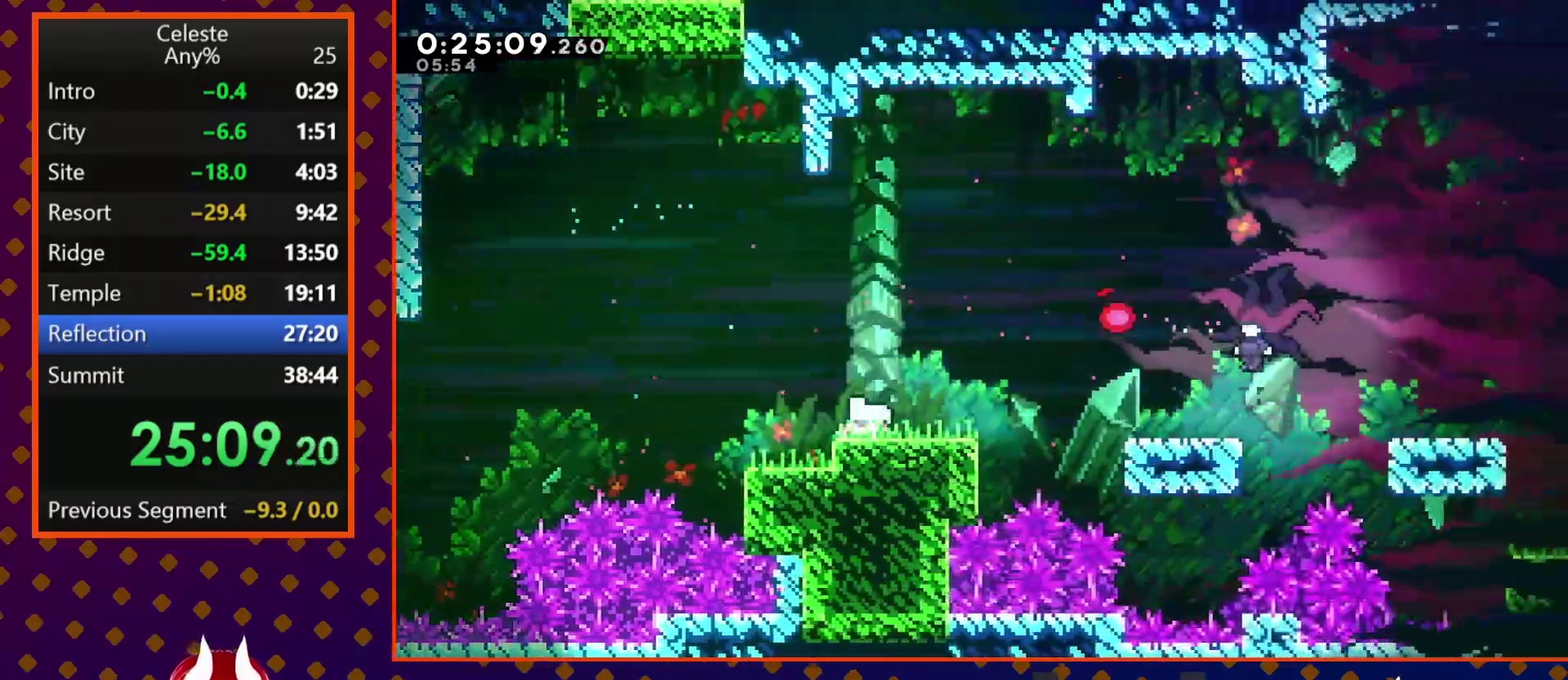
{"buttons": ["CROSS"], "left_stick": "center", "events": [[33, "SQUARE", "down"], [67, "CROSS", "down"], [167, "CROSS", "up"], [167, "SQUARE", "up"], [200, "DPAD_DOWN", "up"], [367, "CROSS", "down"], [467, "DPAD_RIGHT", "up"]]}
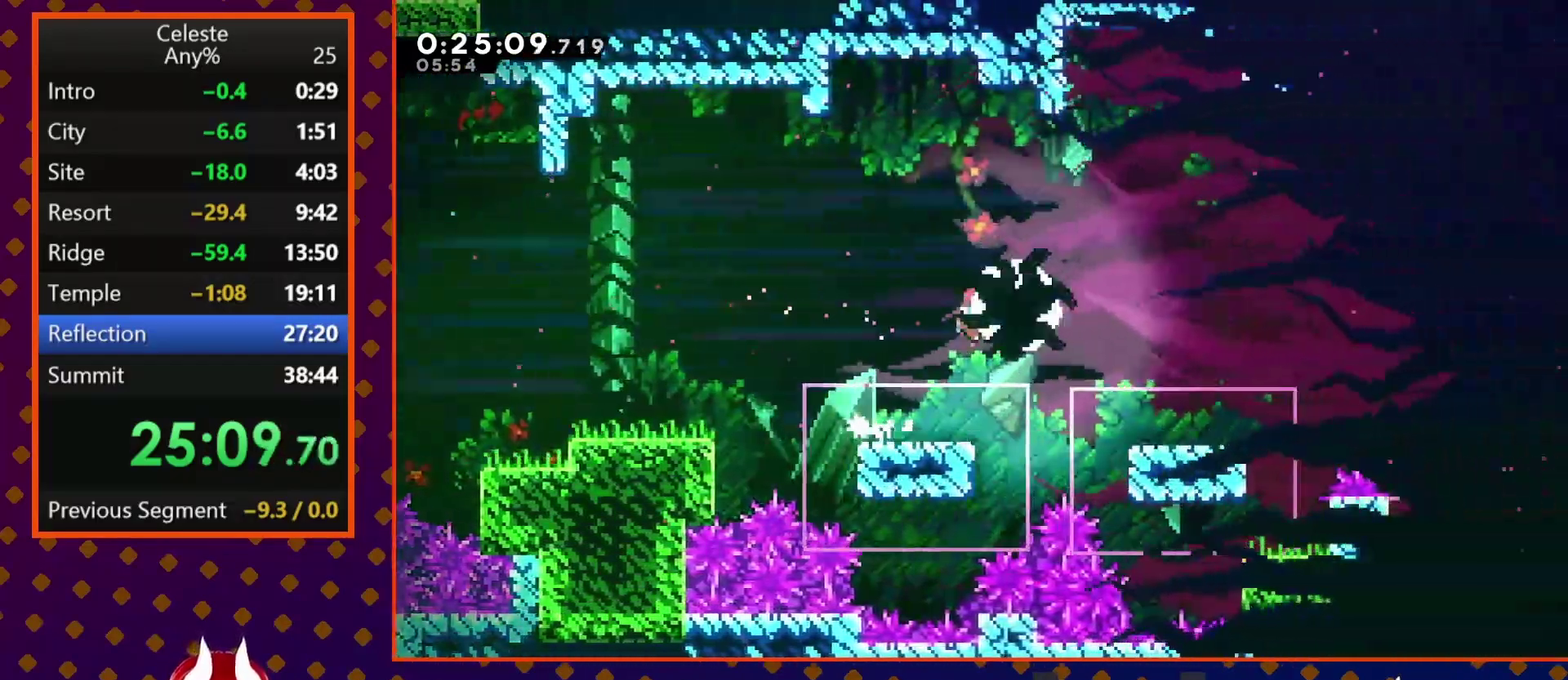
{"buttons": ["DPAD_DOWN", "DPAD_LEFT"], "left_stick": "center", "events": [[67, "CROSS", "up"], [67, "DPAD_LEFT", "down"], [467, "DPAD_DOWN", "down"]]}
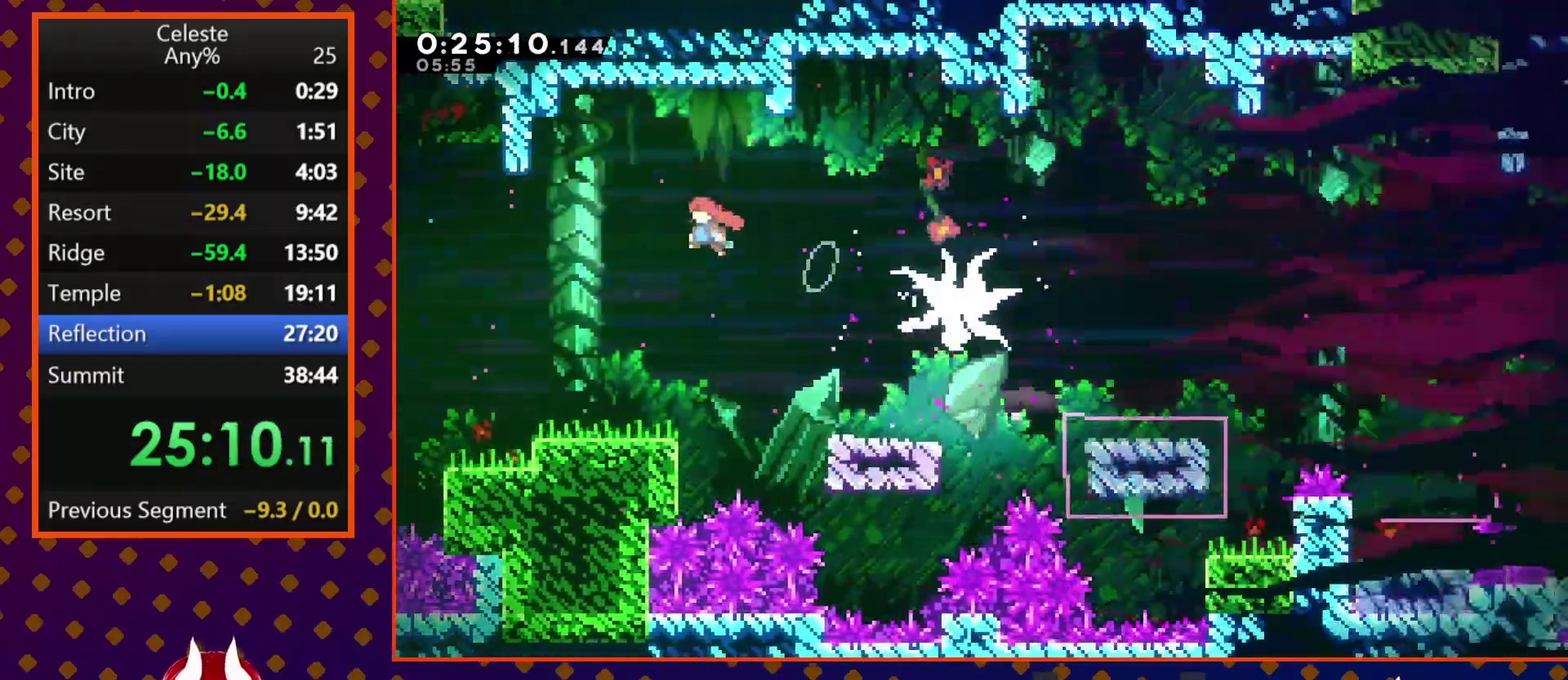
{"buttons": ["DPAD_DOWN", "DPAD_RIGHT"], "left_stick": "center", "events": [[267, "DPAD_LEFT", "up"], [300, "DPAD_RIGHT", "down"], [367, "SQUARE", "down"], [500, "SQUARE", "up"]]}
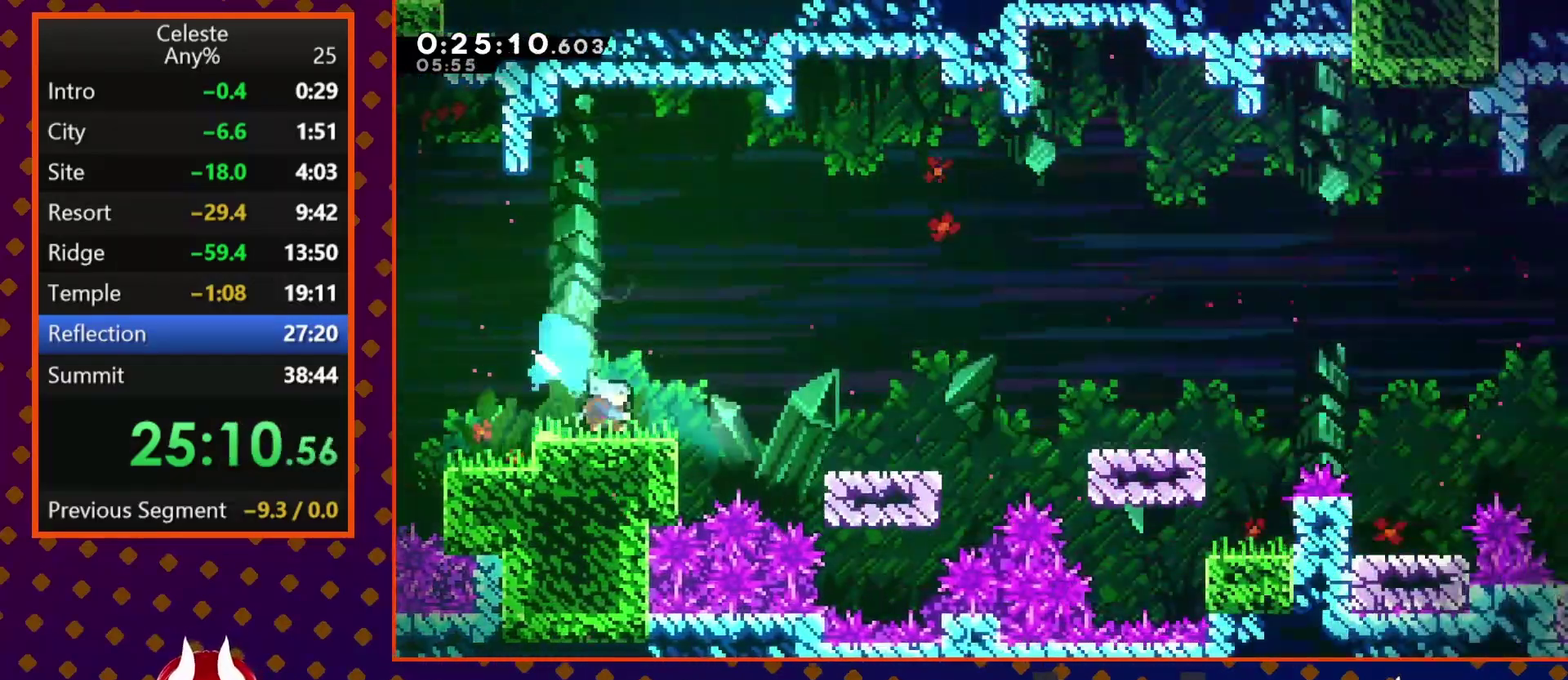
{"buttons": ["DPAD_RIGHT"], "left_stick": "center", "events": [[67, "CROSS", "down"], [200, "DPAD_DOWN", "up"], [367, "CROSS", "up"]]}
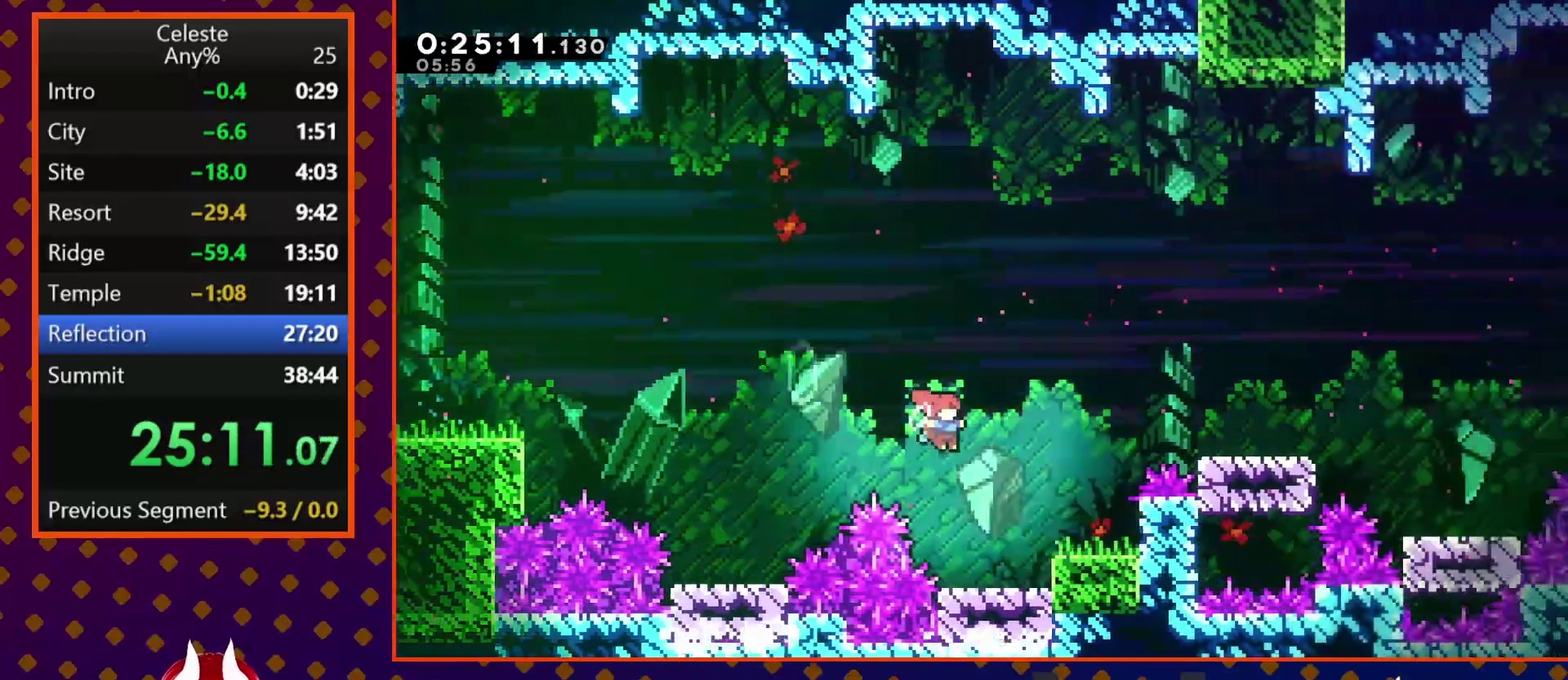
{"buttons": ["DPAD_RIGHT"], "left_stick": "center", "events": [[33, "DPAD_UP", "down"], [167, "SQUARE", "down"], [400, "DPAD_UP", "up"], [433, "SQUARE", "up"]]}
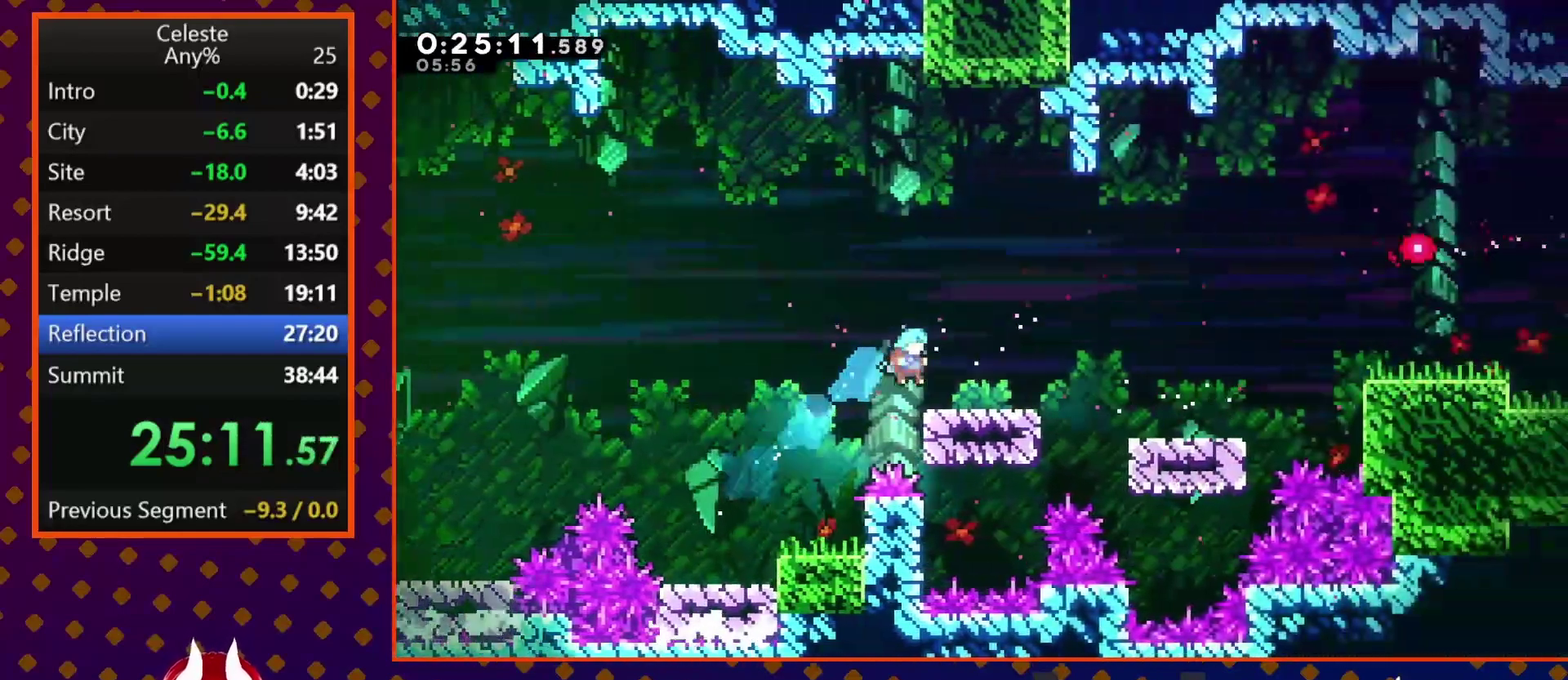
{"buttons": ["CROSS", "SQUARE", "DPAD_RIGHT"], "left_stick": "center", "events": [[33, "DPAD_DOWN", "down"], [200, "SQUARE", "down"], [233, "CROSS", "down"], [367, "DPAD_DOWN", "up"]]}
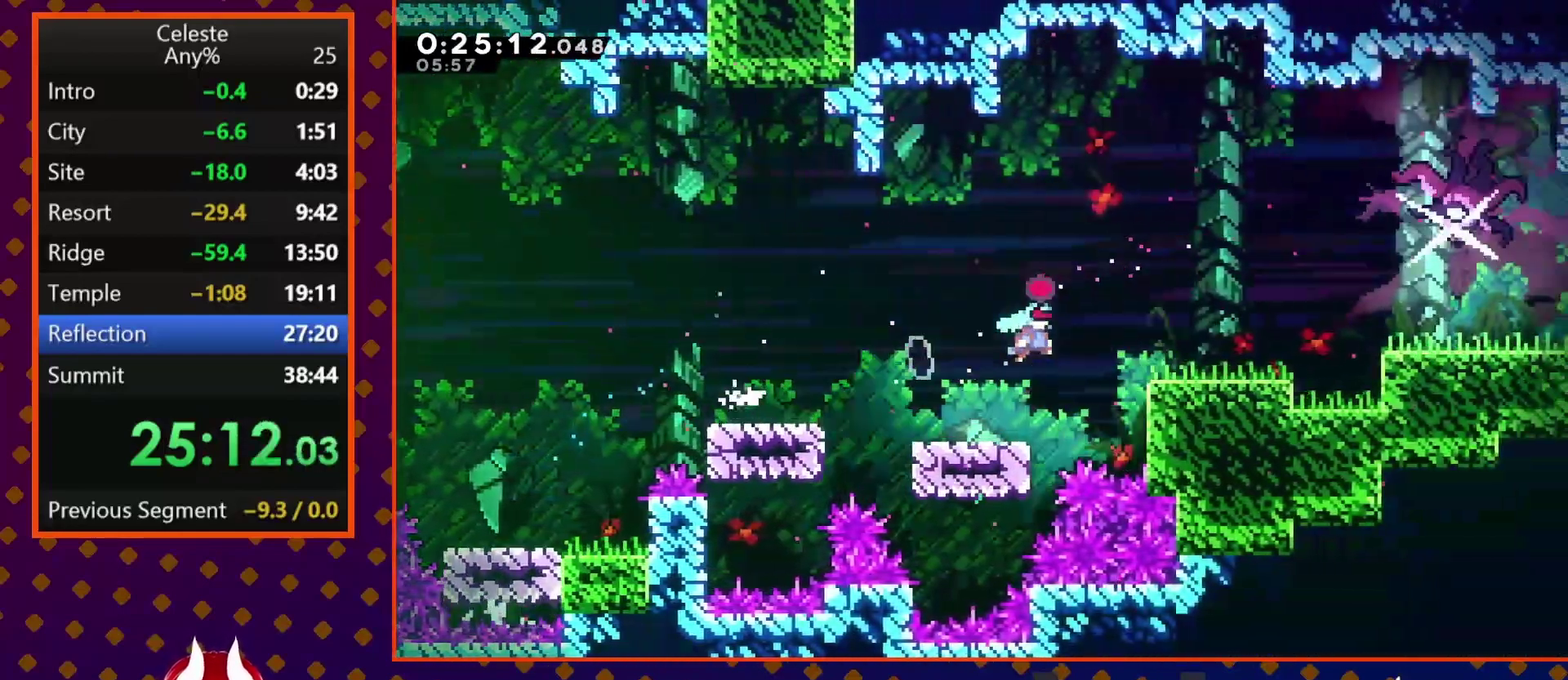
{"buttons": ["DPAD_UP", "DPAD_RIGHT"], "left_stick": "center", "events": [[133, "CROSS", "up"], [133, "SQUARE", "up"], [167, "R2", "down"], [200, "CROSS", "down"], [467, "CROSS", "up"], [467, "R2", "up"], [500, "DPAD_UP", "down"]]}
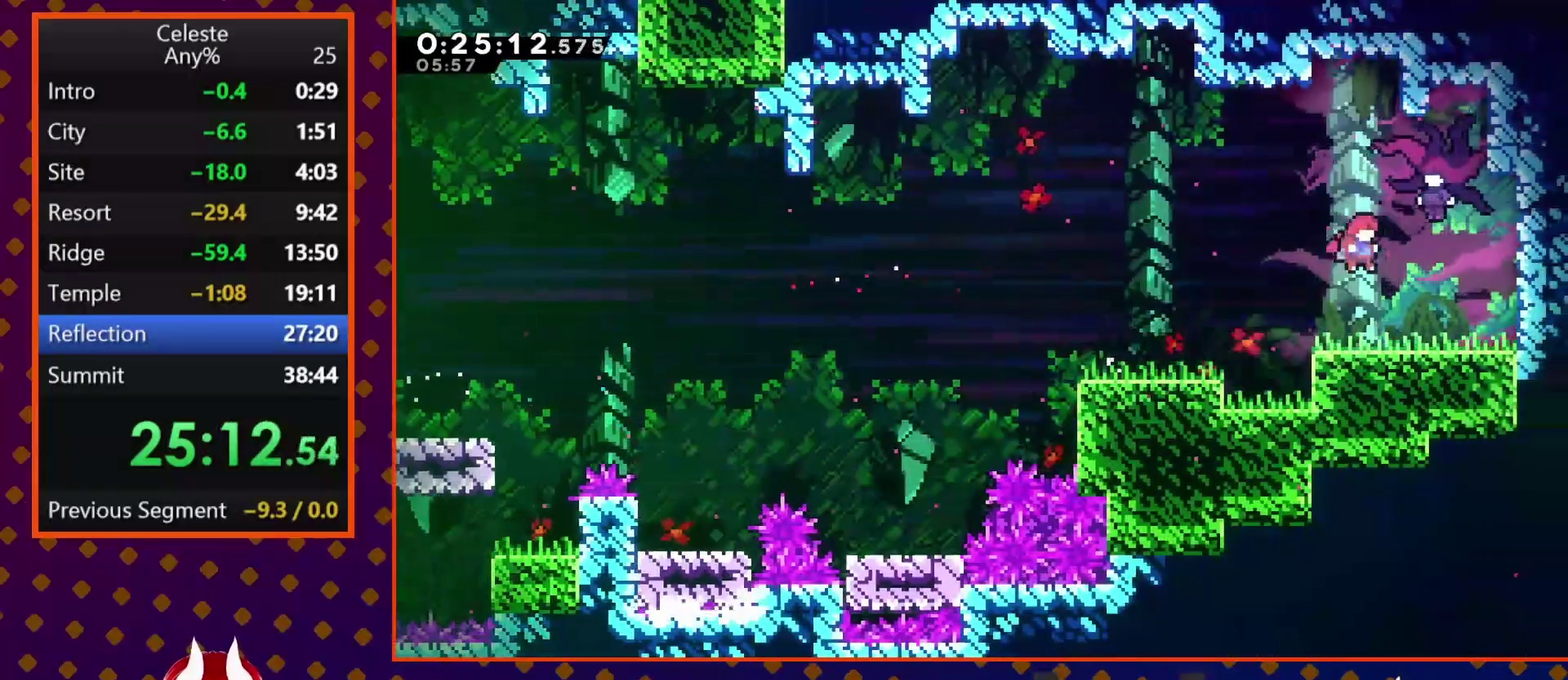
{"buttons": ["SQUARE", "DPAD_DOWN", "DPAD_RIGHT"], "left_stick": "center", "events": [[100, "DPAD_UP", "up"], [200, "DPAD_DOWN", "down"], [200, "SQUARE", "down"], [300, "SQUARE", "up"], [367, "SQUARE", "down"], [433, "SQUARE", "up"], [500, "SQUARE", "down"]]}
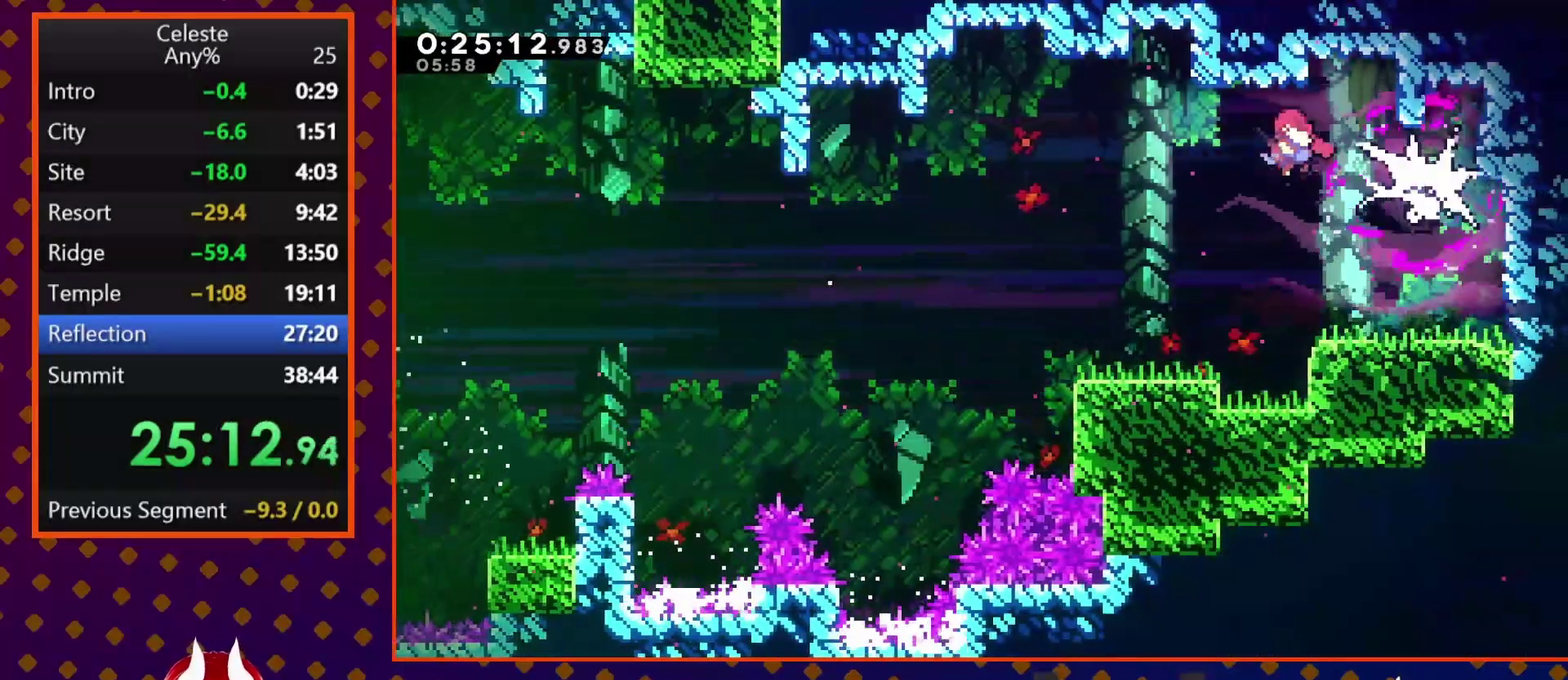
{"buttons": ["DPAD_DOWN", "DPAD_RIGHT"], "left_stick": "center", "events": [[67, "SQUARE", "up"], [133, "SQUARE", "down"], [367, "SQUARE", "up"]]}
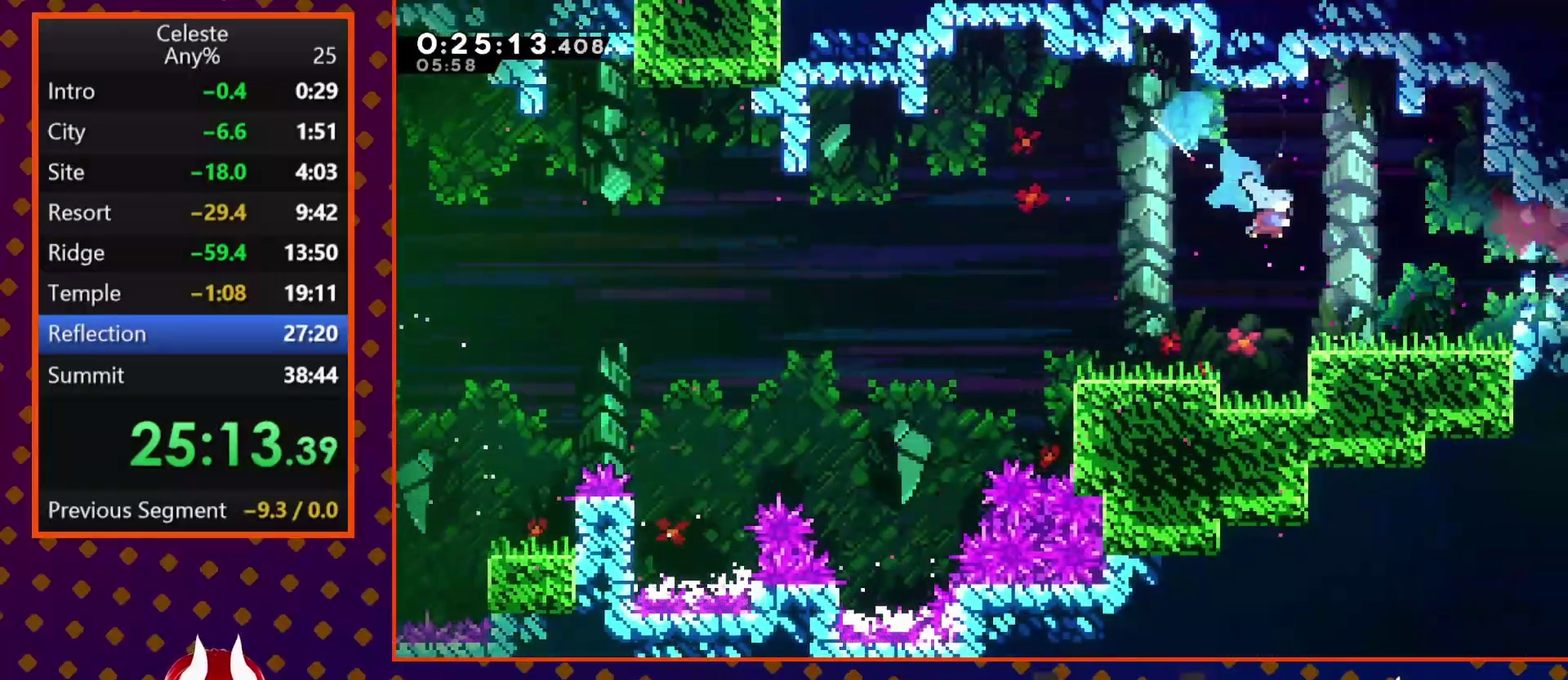
{"buttons": ["CROSS", "SQUARE", "DPAD_RIGHT"], "left_stick": "center", "events": [[200, "SQUARE", "down"], [233, "CROSS", "down"], [367, "DPAD_DOWN", "up"]]}
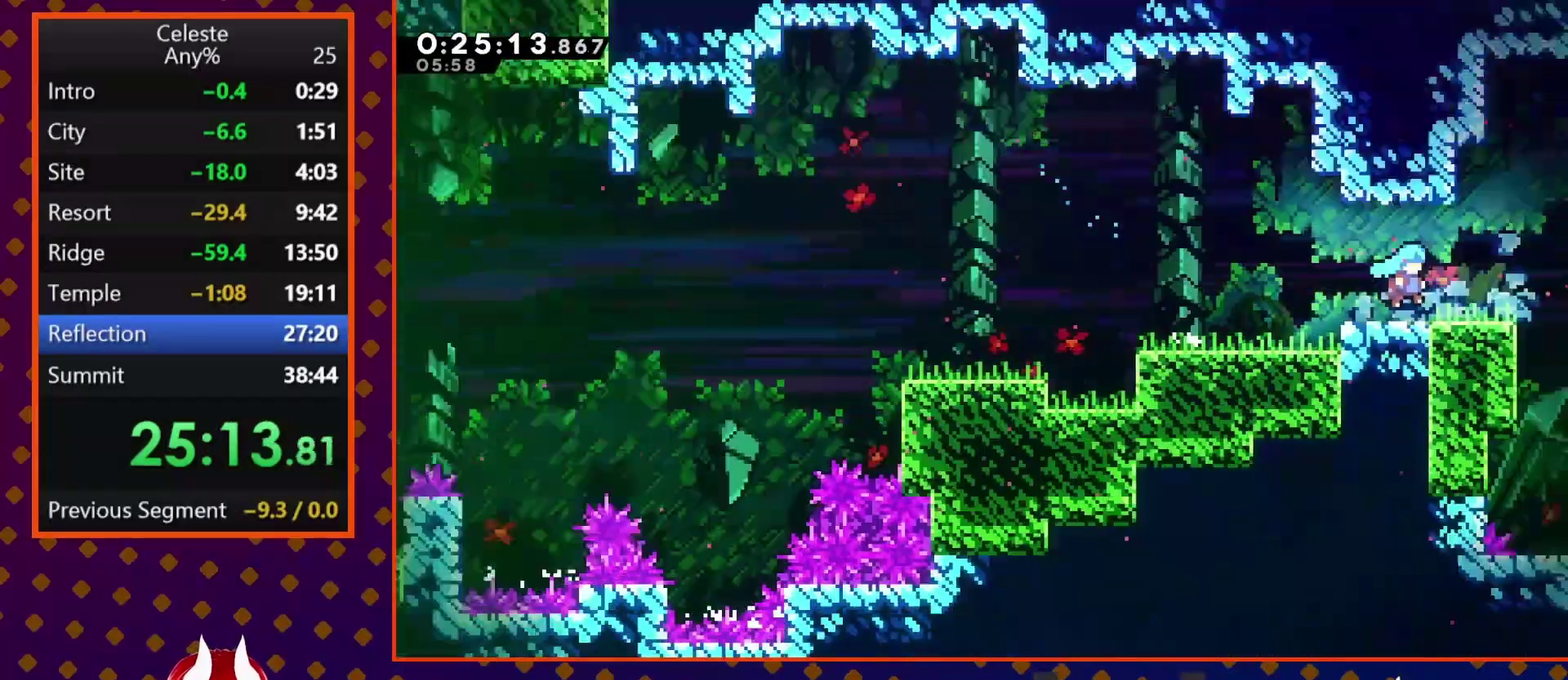
{"buttons": ["CROSS", "SQUARE", "DPAD_RIGHT"], "left_stick": "center", "events": []}
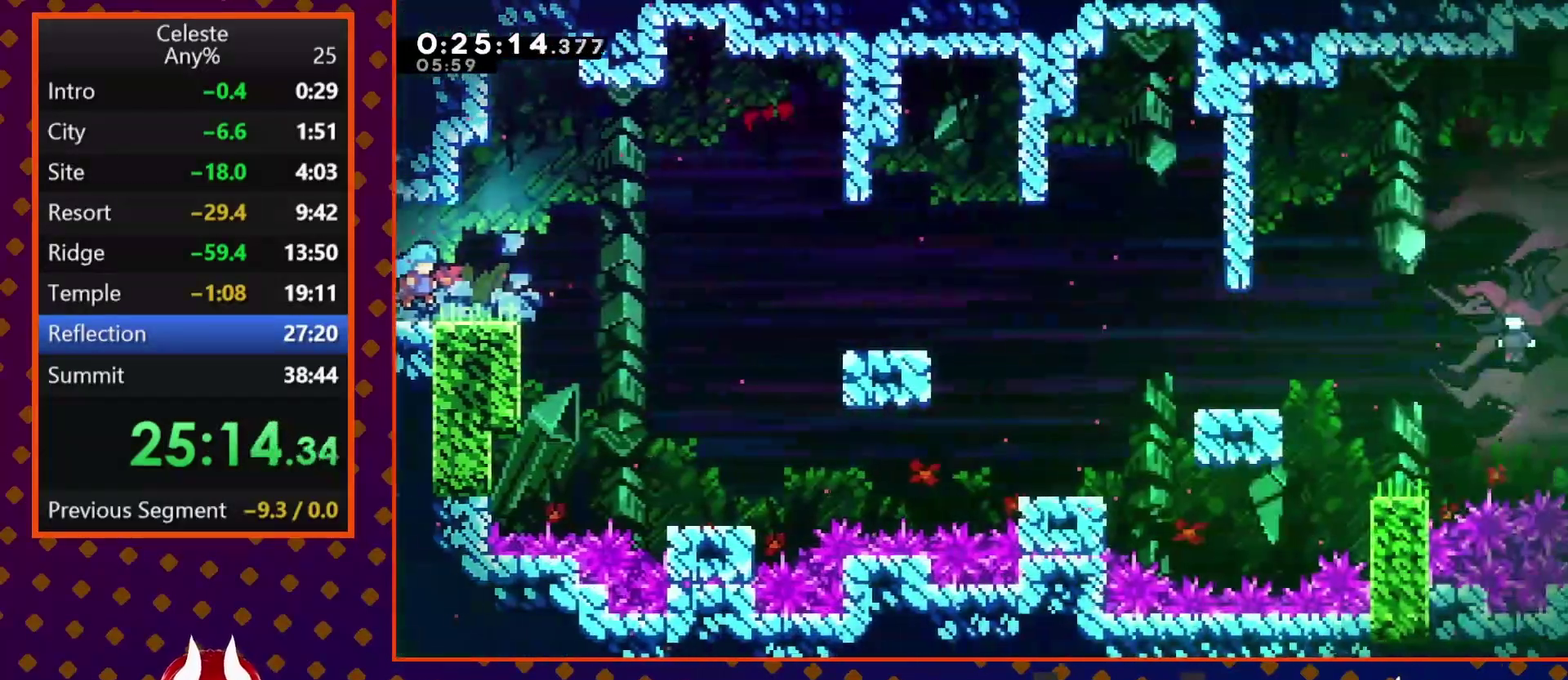
{"buttons": ["SQUARE", "DPAD_RIGHT"], "left_stick": "center", "events": [[200, "CROSS", "up"], [200, "SQUARE", "up"], [367, "SQUARE", "down"]]}
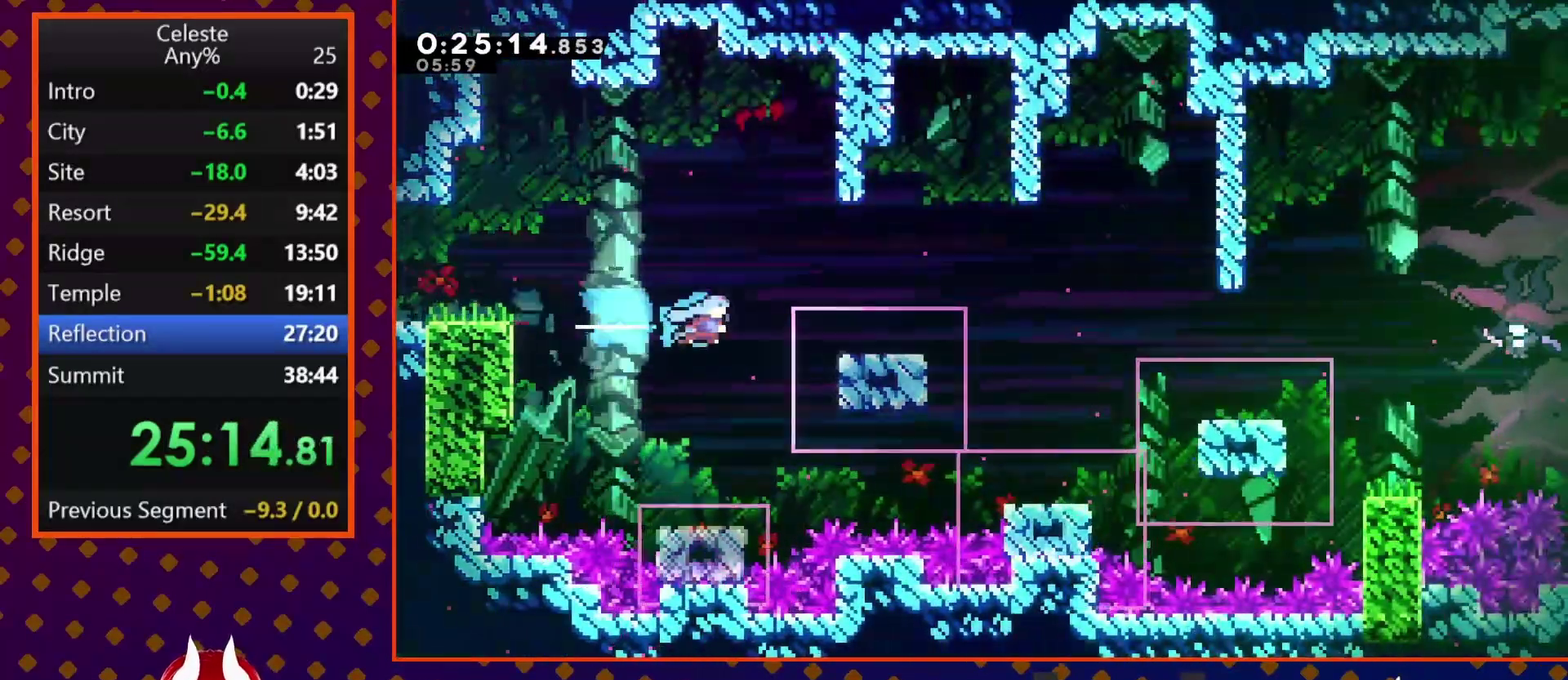
{"buttons": ["CROSS", "R2", "DPAD_RIGHT"], "left_stick": "center", "events": [[267, "SQUARE", "up"], [400, "R2", "down"], [467, "CROSS", "down"]]}
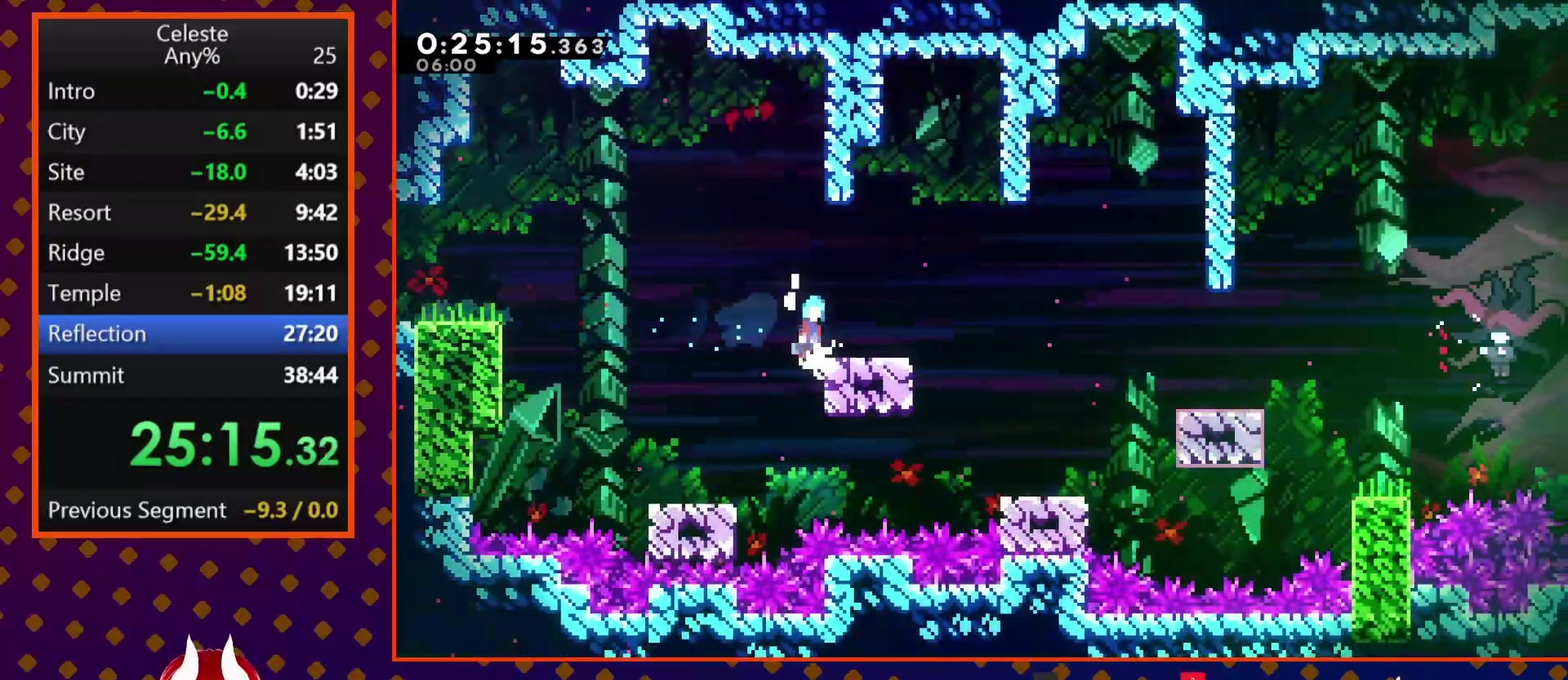
{"buttons": ["CROSS", "SQUARE", "DPAD_RIGHT"], "left_stick": "center", "events": [[33, "CROSS", "up"], [67, "R2", "up"], [133, "DPAD_RIGHT", "up"], [200, "DPAD_DOWN", "down"], [267, "DPAD_RIGHT", "down"], [367, "CROSS", "down"], [367, "SQUARE", "down"], [433, "DPAD_DOWN", "up"]]}
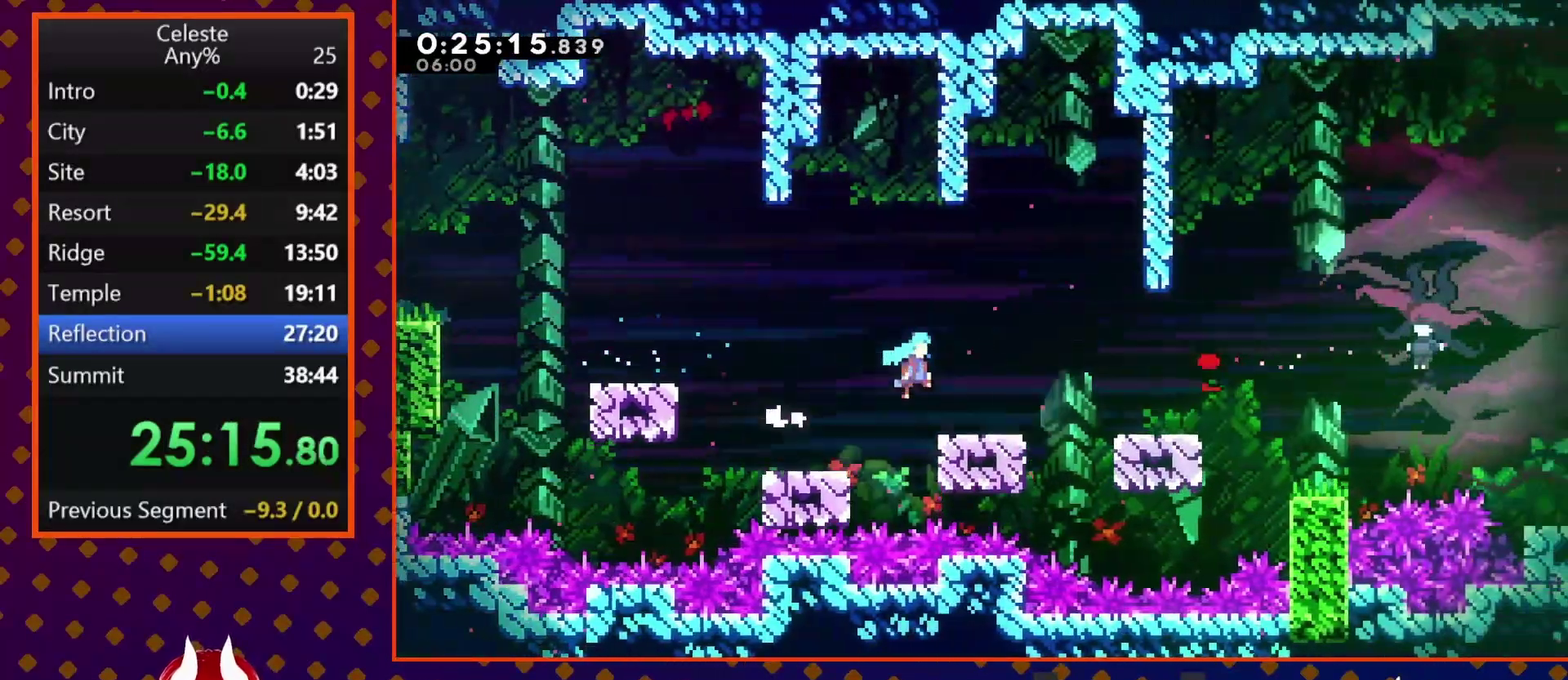
{"buttons": ["CROSS", "R2", "DPAD_RIGHT"], "left_stick": "center", "events": [[67, "DPAD_DOWN", "down"], [100, "CROSS", "up"], [100, "DPAD_RIGHT", "up"], [100, "SQUARE", "up"], [133, "DPAD_DOWN", "up"], [167, "DPAD_RIGHT", "down"], [233, "R2", "down"], [467, "CROSS", "down"]]}
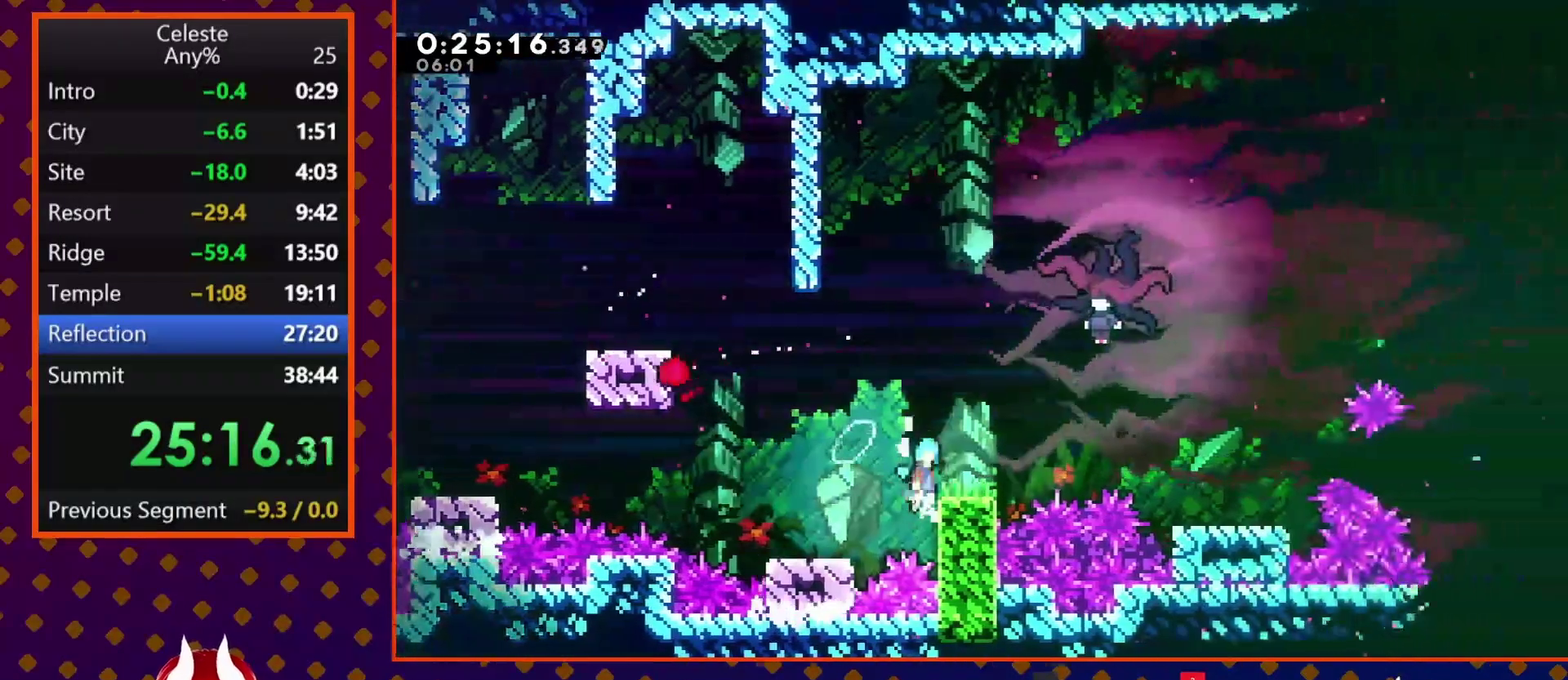
{"buttons": ["DPAD_LEFT"], "left_stick": "center", "events": [[233, "CROSS", "up"], [267, "DPAD_RIGHT", "up"], [367, "DPAD_LEFT", "down"], [400, "R2", "up"]]}
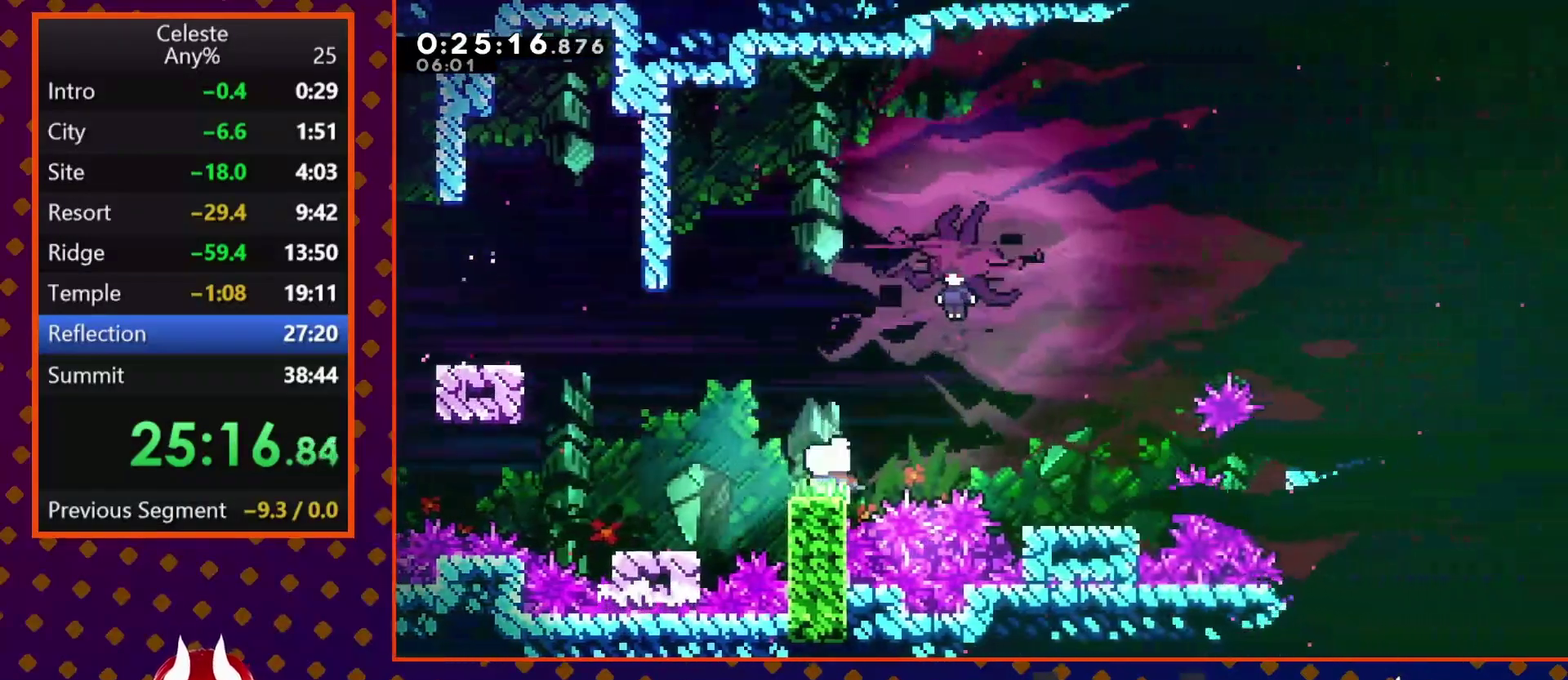
{"buttons": ["SQUARE", "DPAD_RIGHT"], "left_stick": "center", "events": [[33, "DPAD_LEFT", "up"], [67, "CROSS", "down"], [67, "DPAD_RIGHT", "down"], [133, "DPAD_UP", "down"], [200, "CROSS", "up"], [200, "SQUARE", "down"], [333, "DPAD_UP", "up"], [333, "SQUARE", "up"], [467, "SQUARE", "down"]]}
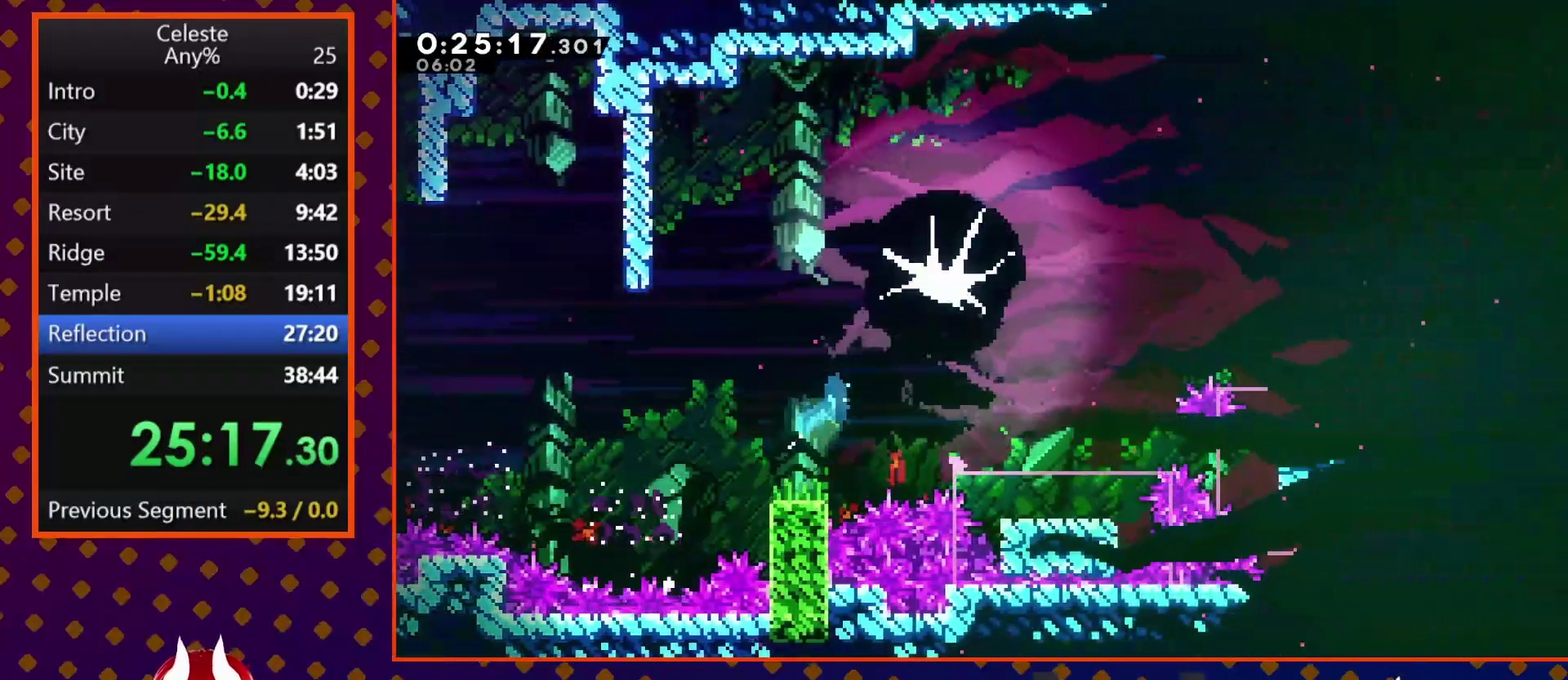
{"buttons": ["DPAD_RIGHT"], "left_stick": "center", "events": [[67, "SQUARE", "up"], [367, "SQUARE", "down"], [467, "SQUARE", "up"]]}
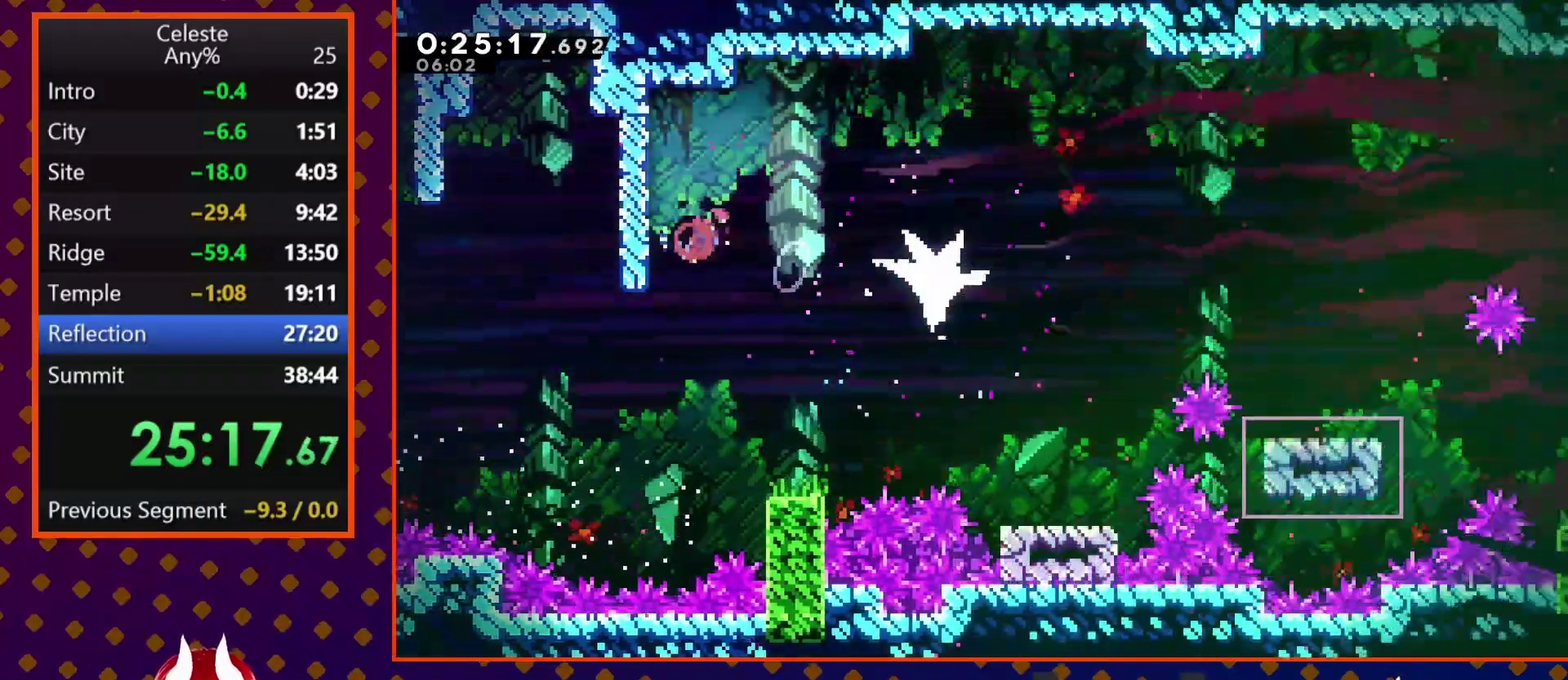
{"buttons": ["DPAD_RIGHT"], "left_stick": "center", "events": [[33, "SQUARE", "down"], [133, "SQUARE", "up"]]}
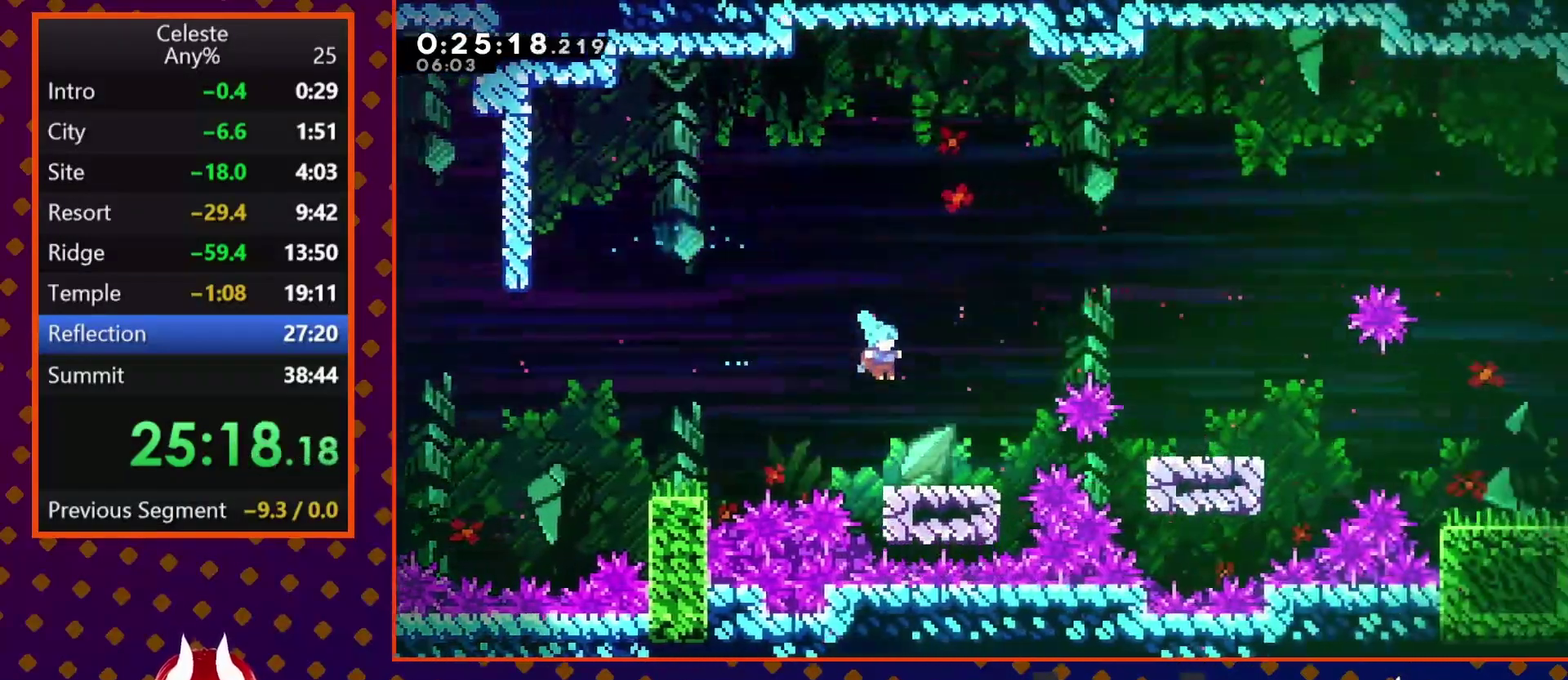
{"buttons": ["CROSS", "DPAD_RIGHT"], "left_stick": "center", "events": [[133, "SQUARE", "down"], [233, "SQUARE", "up"], [300, "CROSS", "down"]]}
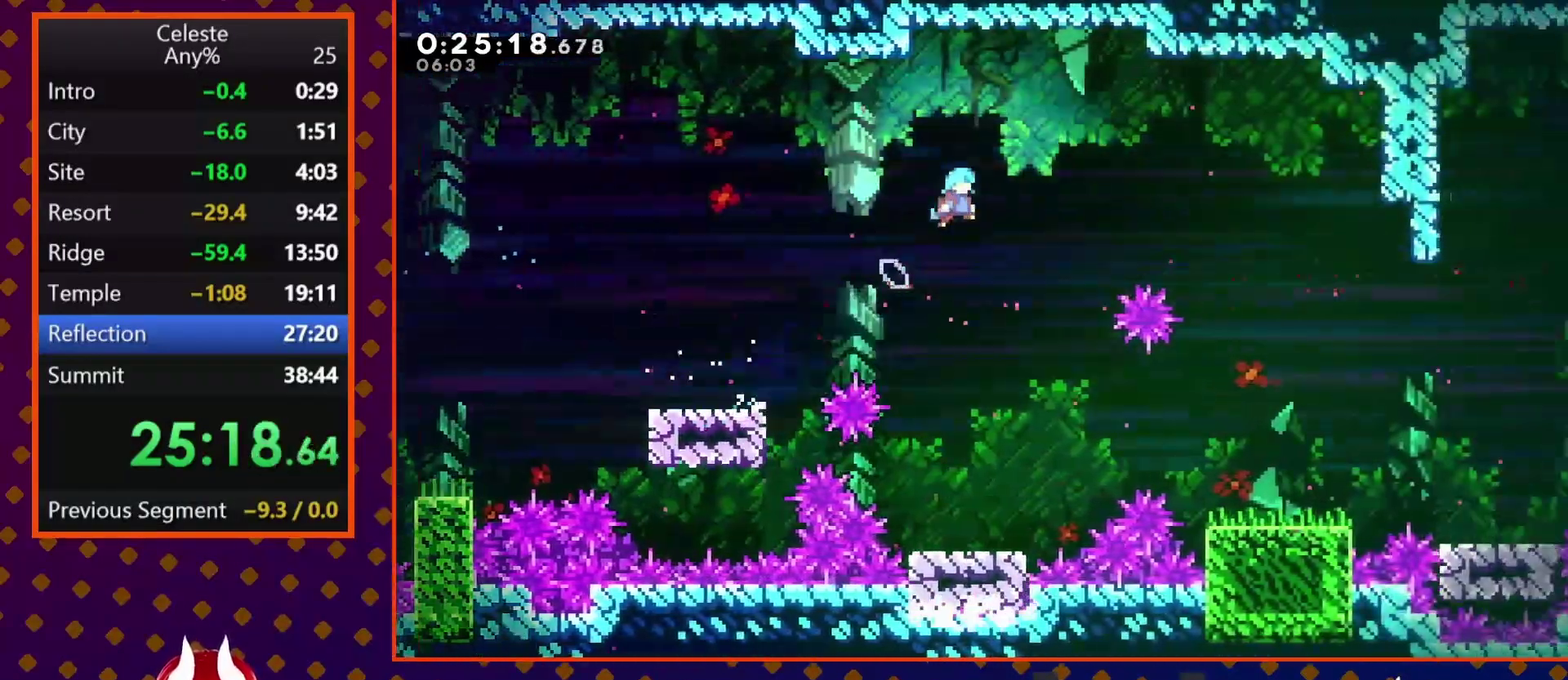
{"buttons": [], "left_stick": "center", "events": [[233, "CROSS", "up"], [433, "DPAD_RIGHT", "up"]]}
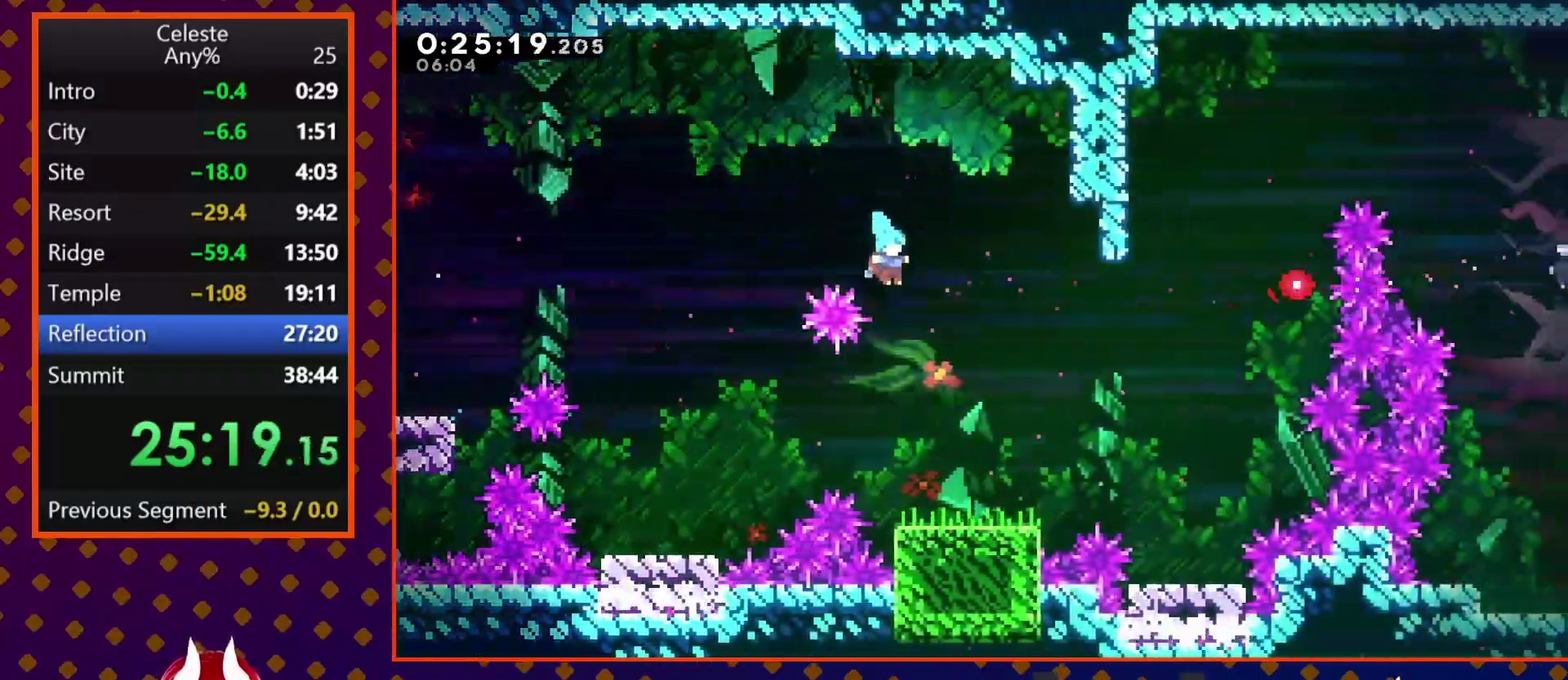
{"buttons": ["CROSS", "DPAD_RIGHT"], "left_stick": "center", "events": [[67, "DPAD_RIGHT", "down"], [467, "CROSS", "down"]]}